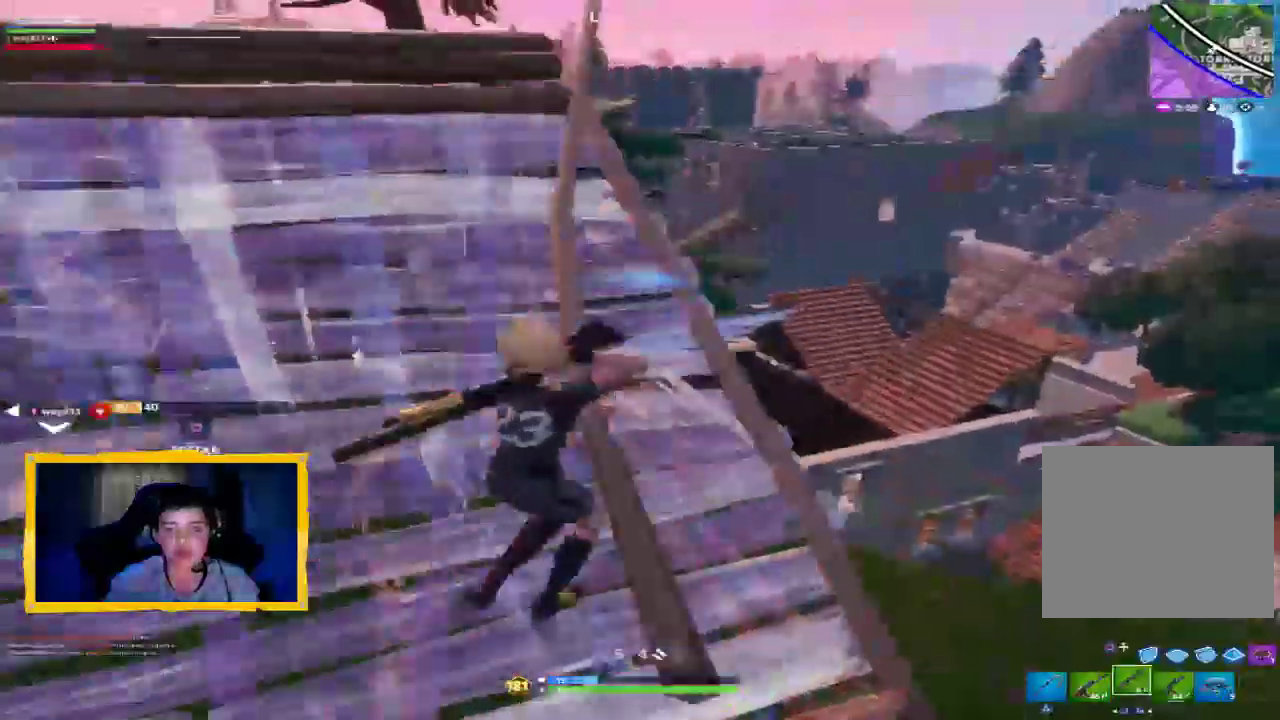
Gameplay with a controller (PlayStation layout); each line is a JSON object with the inputs held at the frame after it. "events" lists button and stick changes between this image and that frame as [ms after this image, input, new state], when the widget could be followed in between.
{"buttons": [], "left_stick": "up", "right_stick": "right", "events": [[67, "left_stick", "down"], [133, "L1", "down"], [200, "left_stick", "up"], [267, "L1", "up"]]}
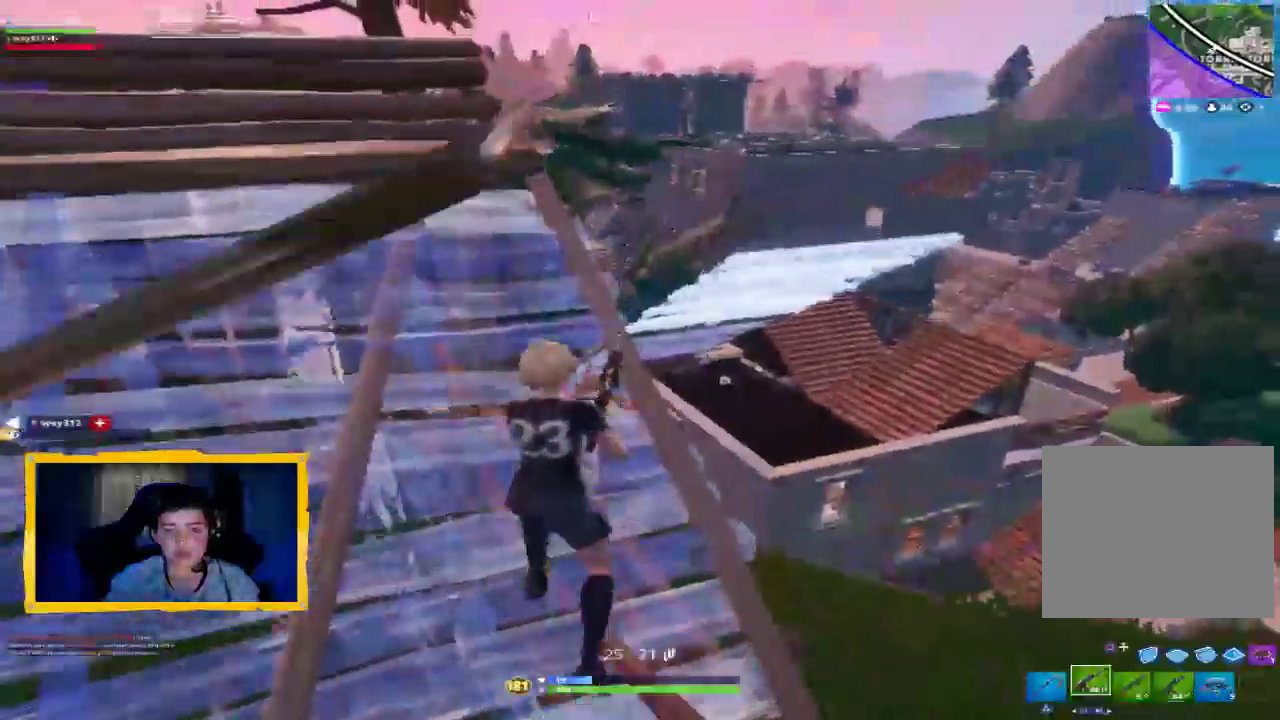
{"buttons": ["L2", "R2"], "left_stick": "center", "right_stick": "center", "events": [[100, "left_stick", "up-right"], [200, "L2", "down"], [267, "R2", "down"], [267, "right_stick", "center"], [300, "left_stick", "right"], [433, "left_stick", "center"]]}
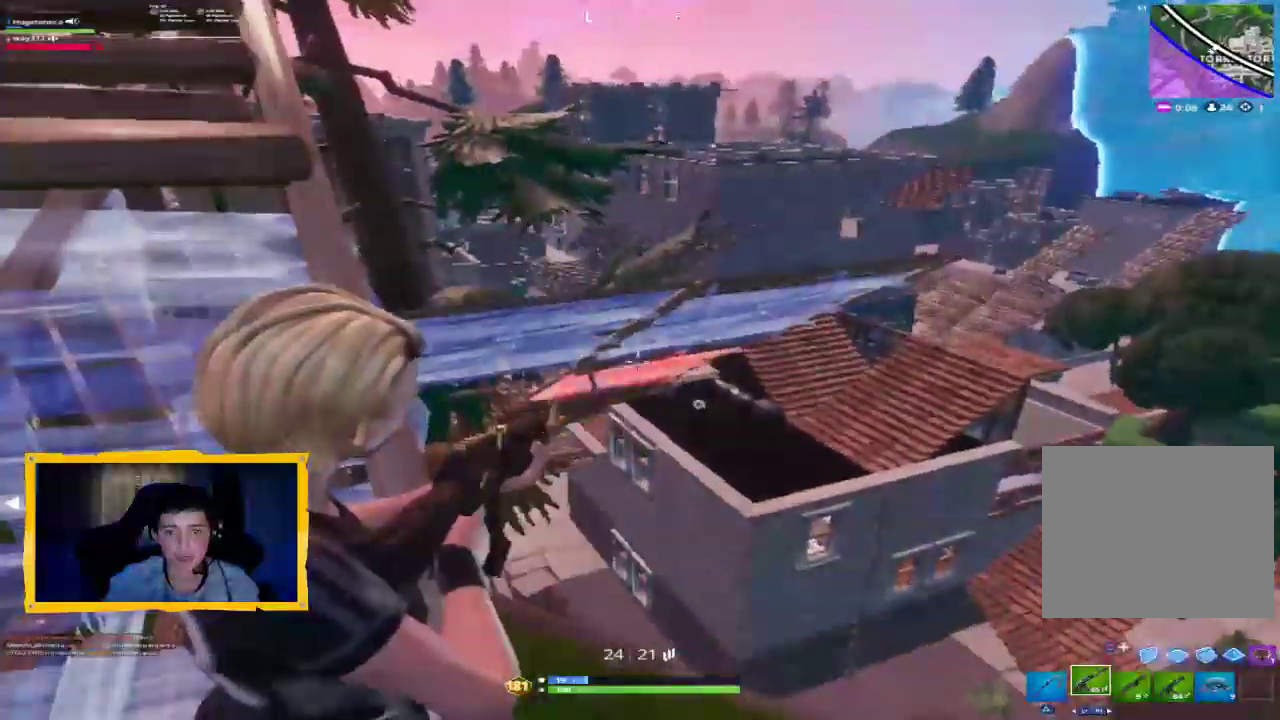
{"buttons": ["L2", "R2"], "left_stick": "center", "right_stick": "up", "events": [[67, "right_stick", "down"], [267, "right_stick", "center"], [433, "right_stick", "up"]]}
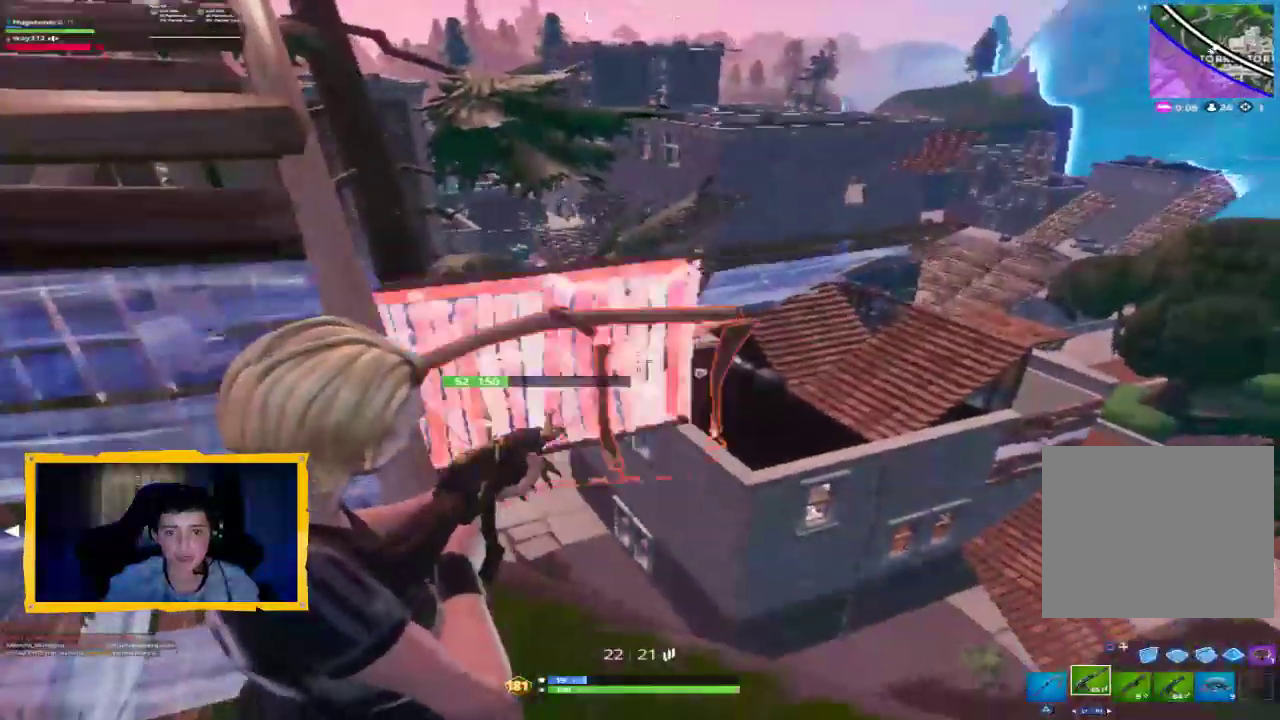
{"buttons": ["R1"], "left_stick": "down-left", "right_stick": "up-left", "events": [[67, "right_stick", "center"], [267, "right_stick", "up"], [367, "left_stick", "down-left"], [400, "L2", "up"], [400, "R2", "up"], [467, "right_stick", "up-left"], [500, "R1", "down"]]}
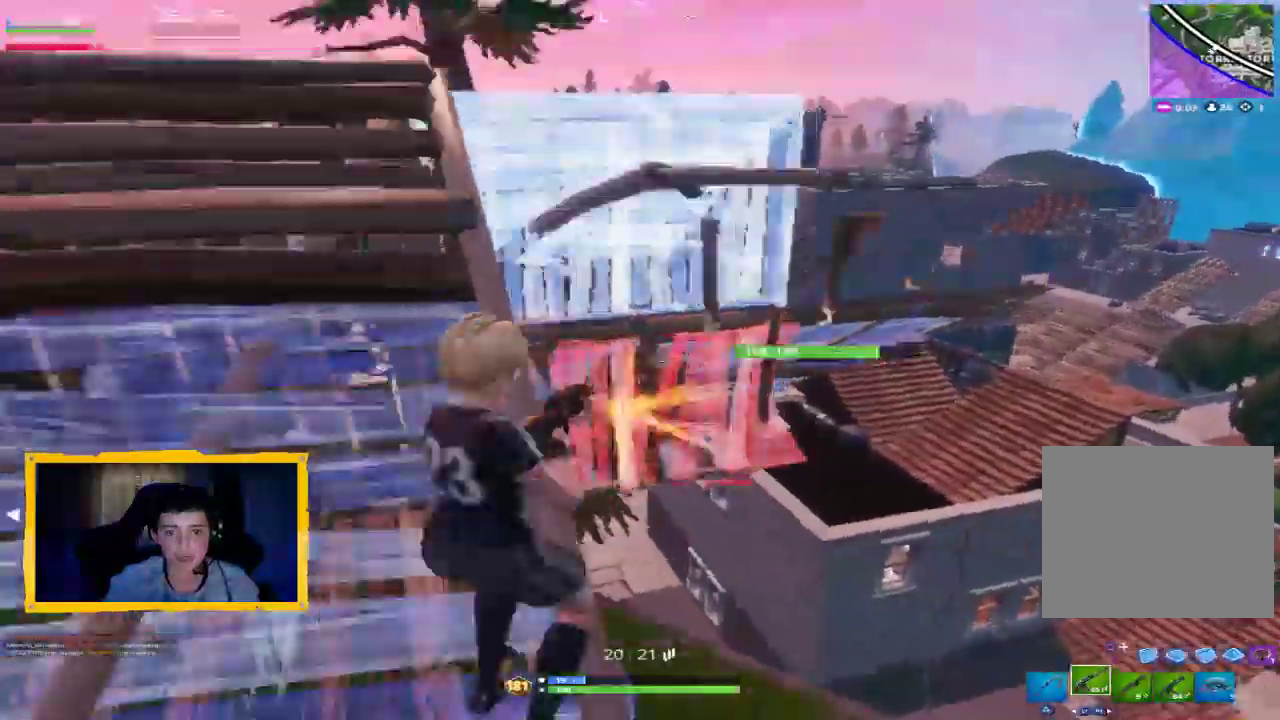
{"buttons": [], "left_stick": "up-left", "right_stick": "center", "events": [[67, "left_stick", "up-left"], [100, "R1", "up"], [100, "right_stick", "center"], [467, "CIRCLE", "down"], [500, "CIRCLE", "up"]]}
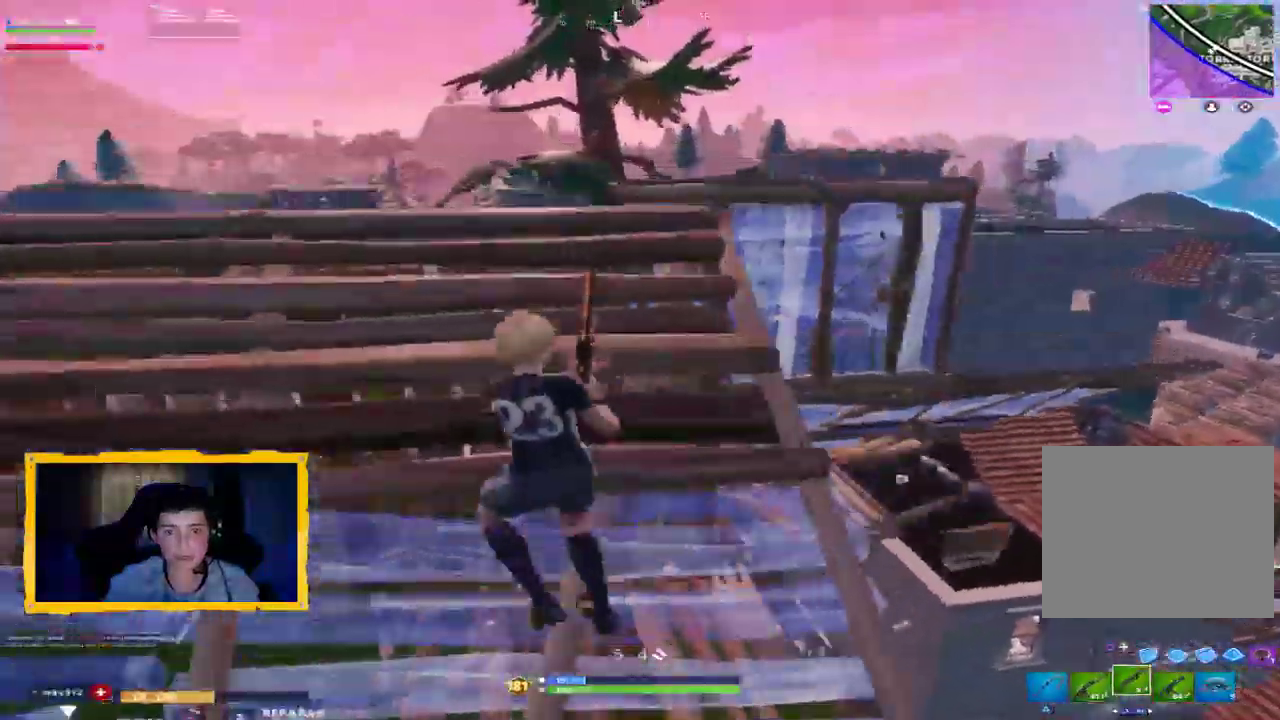
{"buttons": [], "left_stick": "up-left", "right_stick": "center", "events": [[133, "right_stick", "up-left"], [233, "L2", "down"], [300, "right_stick", "center"], [333, "CIRCLE", "down"], [400, "CIRCLE", "up"], [433, "L2", "up"]]}
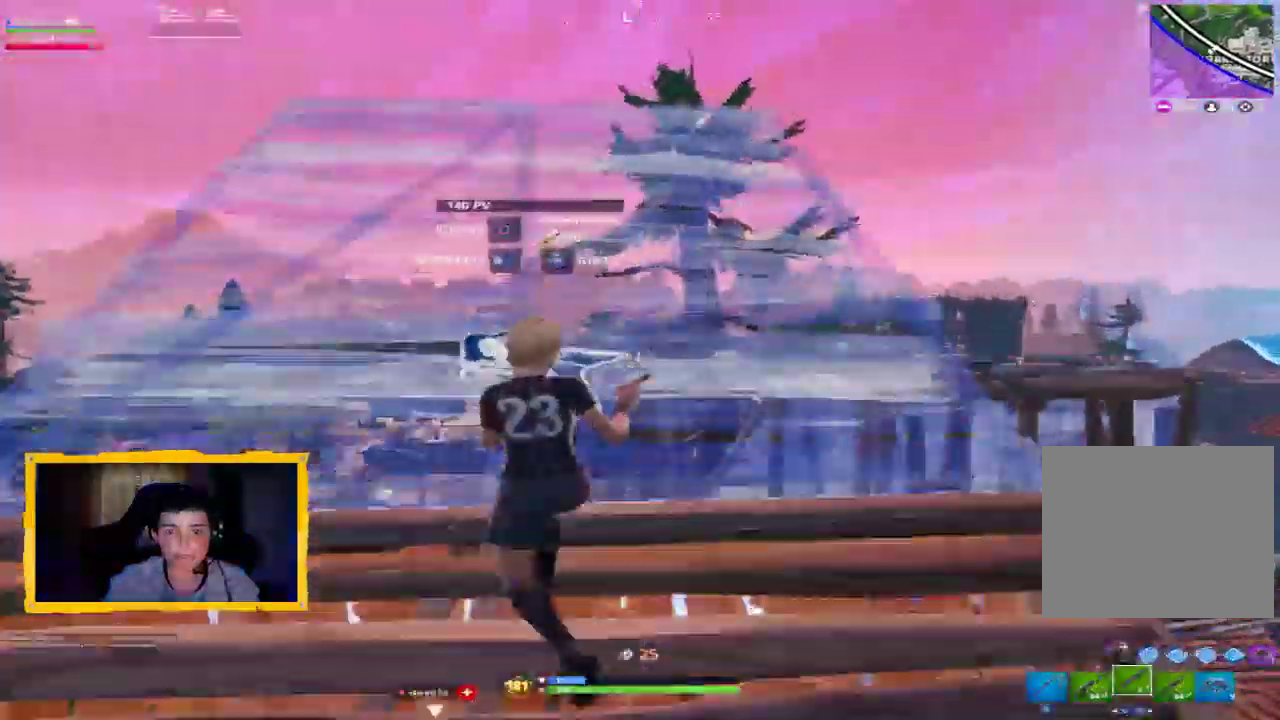
{"buttons": [], "left_stick": "up", "right_stick": "down", "events": [[33, "right_stick", "down"], [67, "left_stick", "up"], [200, "R1", "down"], [200, "left_stick", "up-left"], [267, "R1", "up"], [400, "left_stick", "up"], [400, "right_stick", "down-right"], [500, "right_stick", "down"]]}
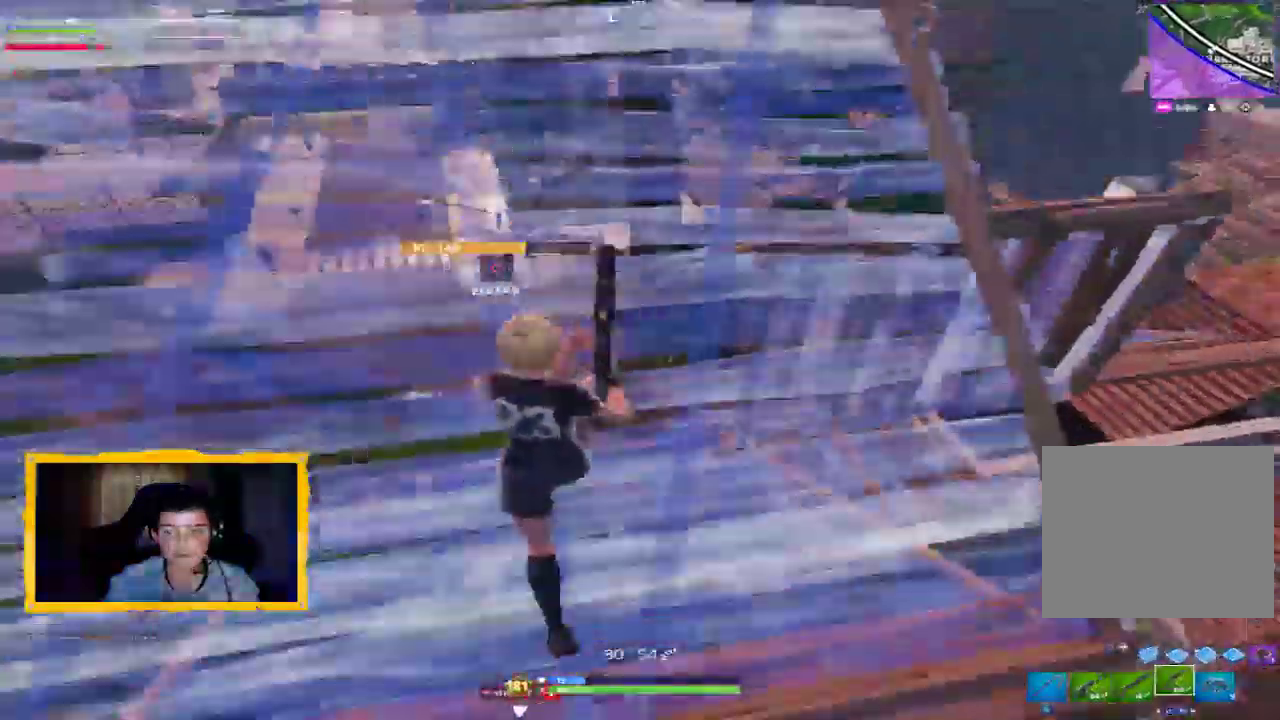
{"buttons": [], "left_stick": "left", "right_stick": "left", "events": [[67, "left_stick", "up-left"], [133, "L1", "down"], [233, "L1", "up"], [300, "left_stick", "left"], [300, "right_stick", "down-left"], [400, "right_stick", "left"]]}
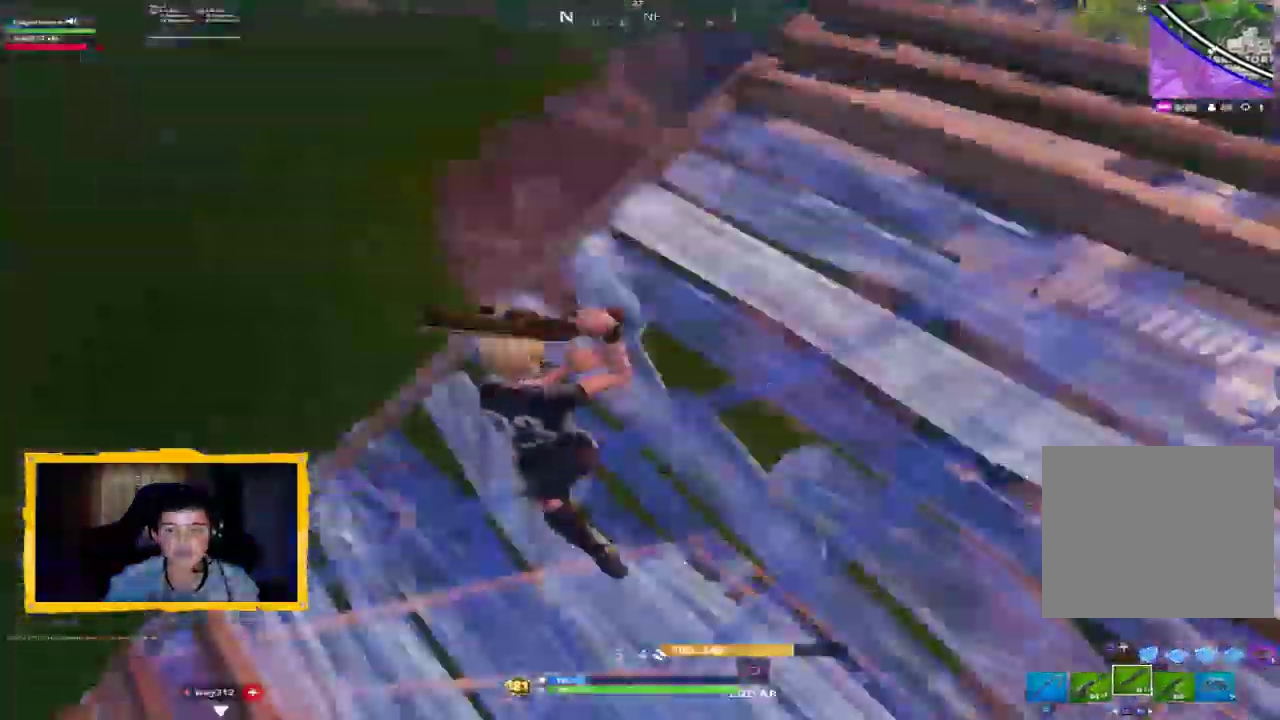
{"buttons": [], "left_stick": "up", "right_stick": "down-right", "events": [[233, "right_stick", "center"], [400, "left_stick", "up"], [433, "right_stick", "down-right"]]}
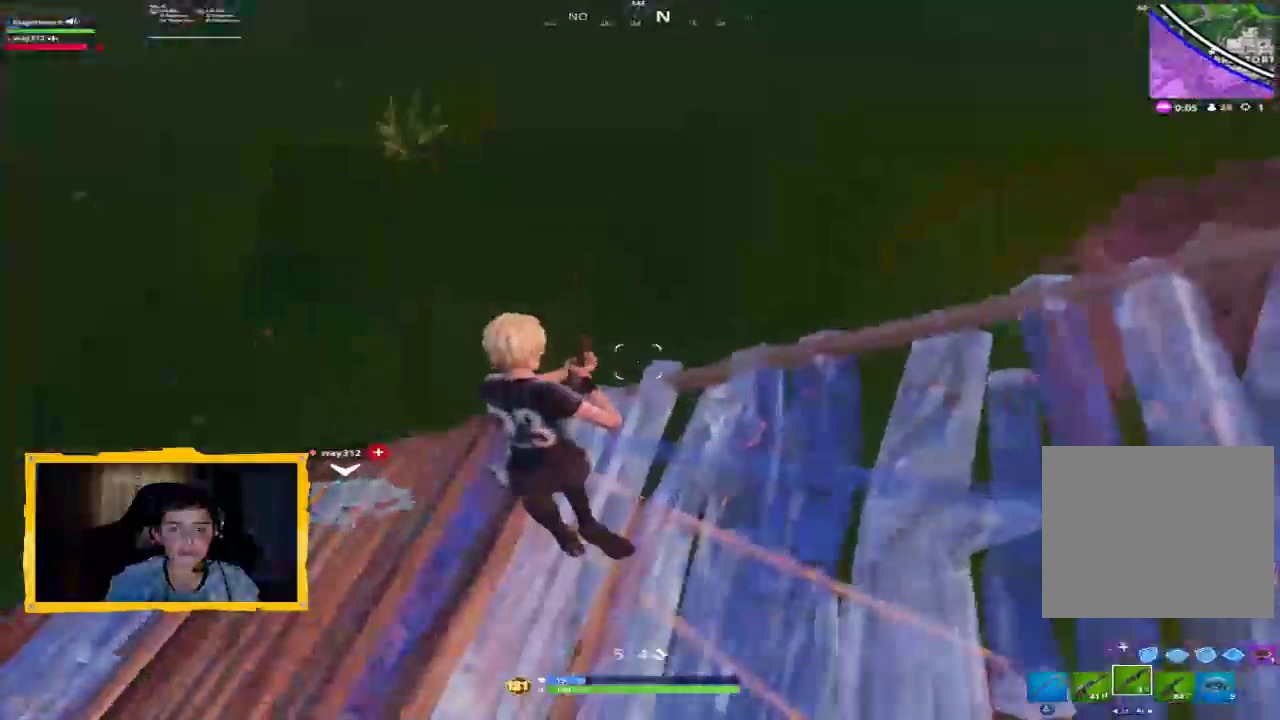
{"buttons": ["R2"], "left_stick": "down-left", "right_stick": "center", "events": [[267, "left_stick", "right"], [333, "L2", "down"], [467, "L2", "up"], [467, "R2", "down"], [467, "left_stick", "down-left"], [467, "right_stick", "center"]]}
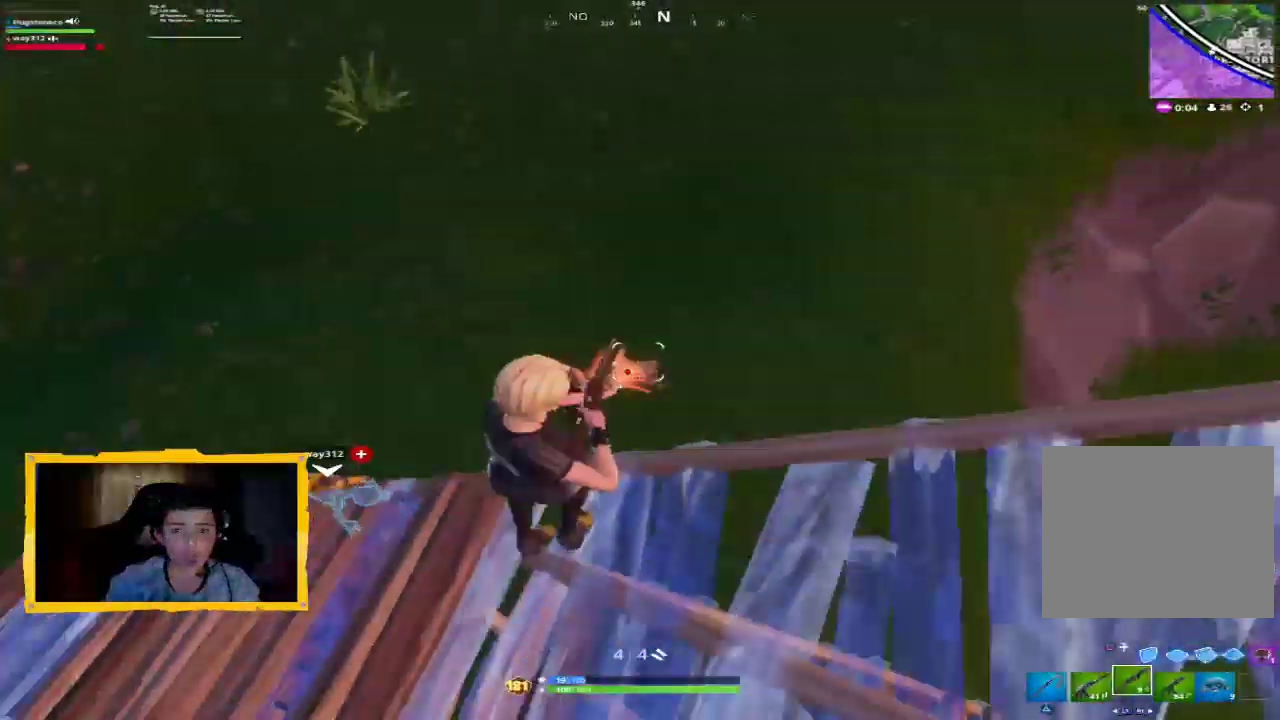
{"buttons": ["L2", "R2"], "left_stick": "up-left", "right_stick": "center", "events": [[100, "L1", "down"], [100, "R2", "up"], [133, "right_stick", "left"], [167, "L1", "up"], [233, "left_stick", "left"], [267, "right_stick", "up-left"], [300, "L2", "down"], [367, "R2", "down"], [367, "left_stick", "up-left"], [433, "right_stick", "center"]]}
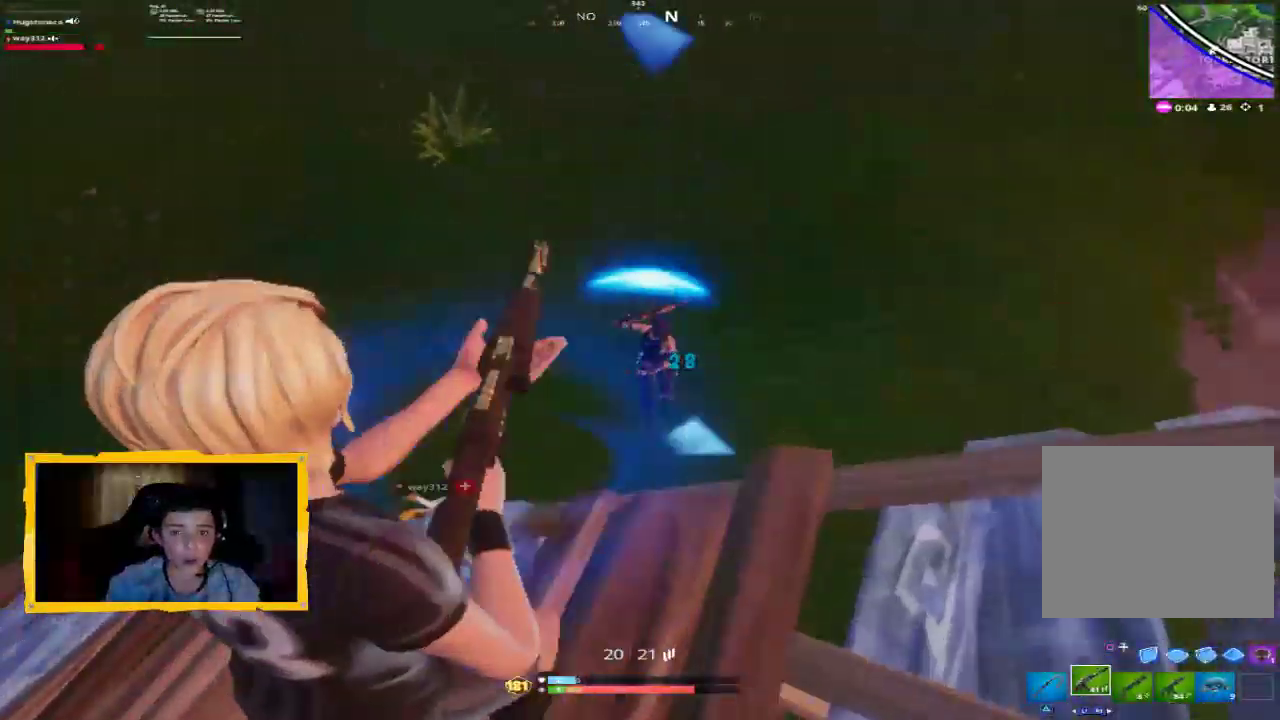
{"buttons": ["CIRCLE", "R1"], "left_stick": "down", "right_stick": "center", "events": [[100, "right_stick", "up"], [167, "right_stick", "center"], [200, "R2", "up"], [233, "L2", "up"], [233, "left_stick", "center"], [300, "left_stick", "down"], [433, "R1", "down"], [467, "CIRCLE", "down"]]}
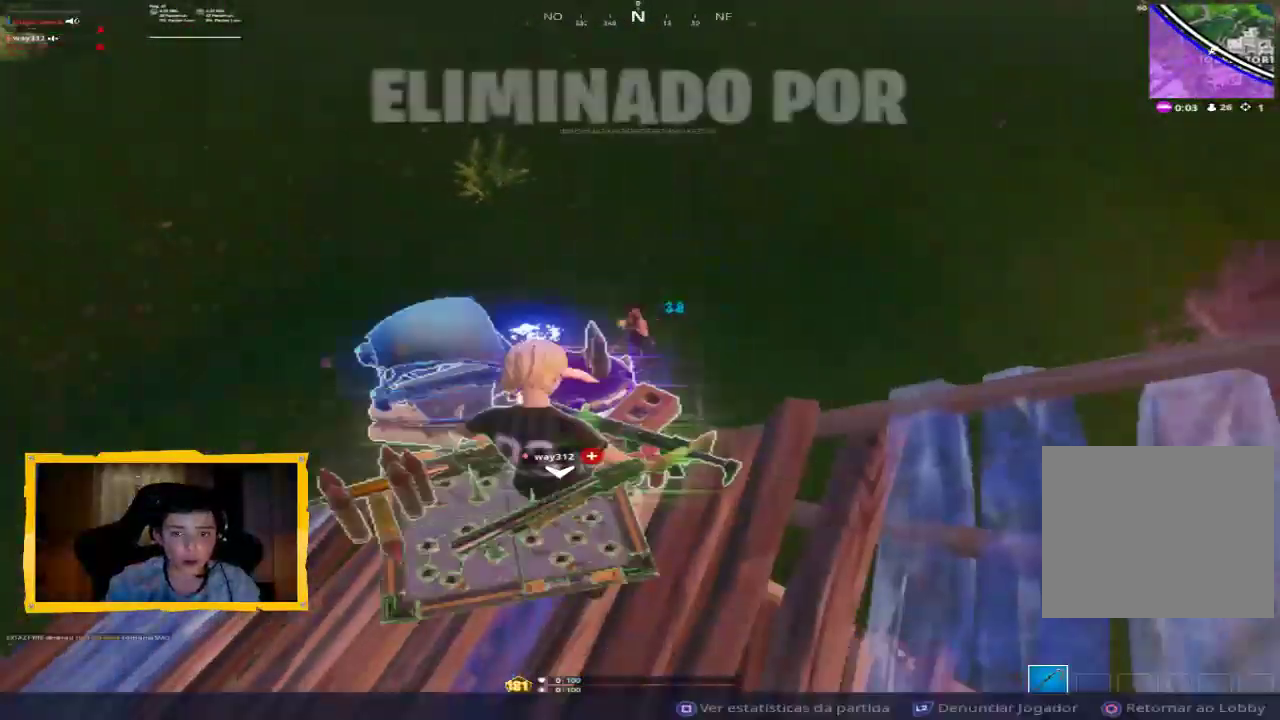
{"buttons": [], "left_stick": "center", "right_stick": "center", "events": [[33, "R1", "up"], [67, "CIRCLE", "up"], [467, "left_stick", "center"]]}
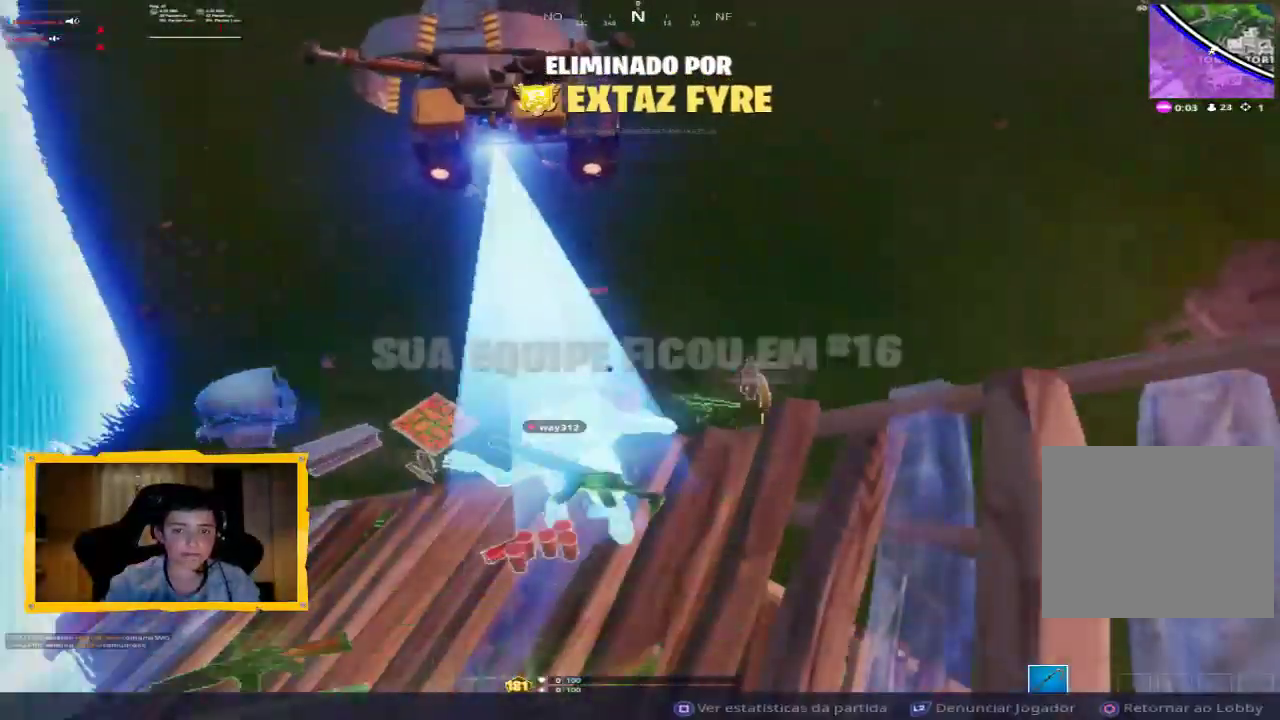
{"buttons": [], "left_stick": "center", "right_stick": "center", "events": []}
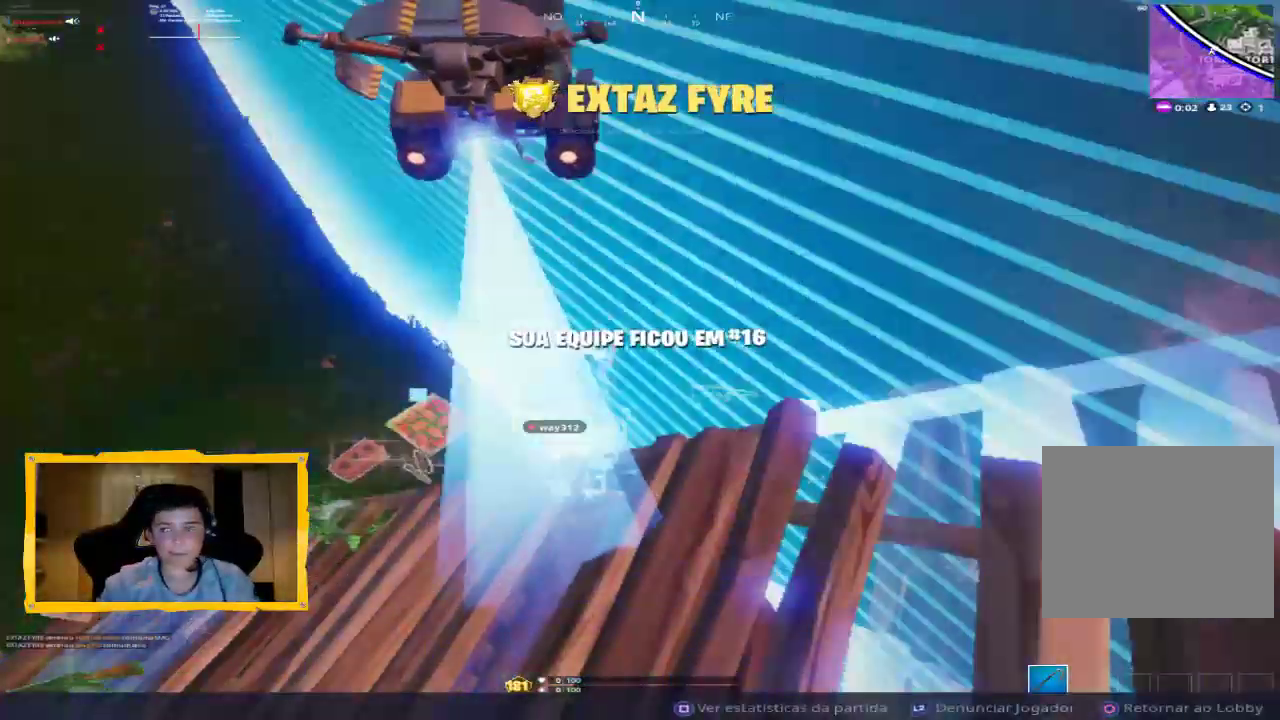
{"buttons": ["CIRCLE"], "left_stick": "center", "right_stick": "center", "events": [[400, "CIRCLE", "down"]]}
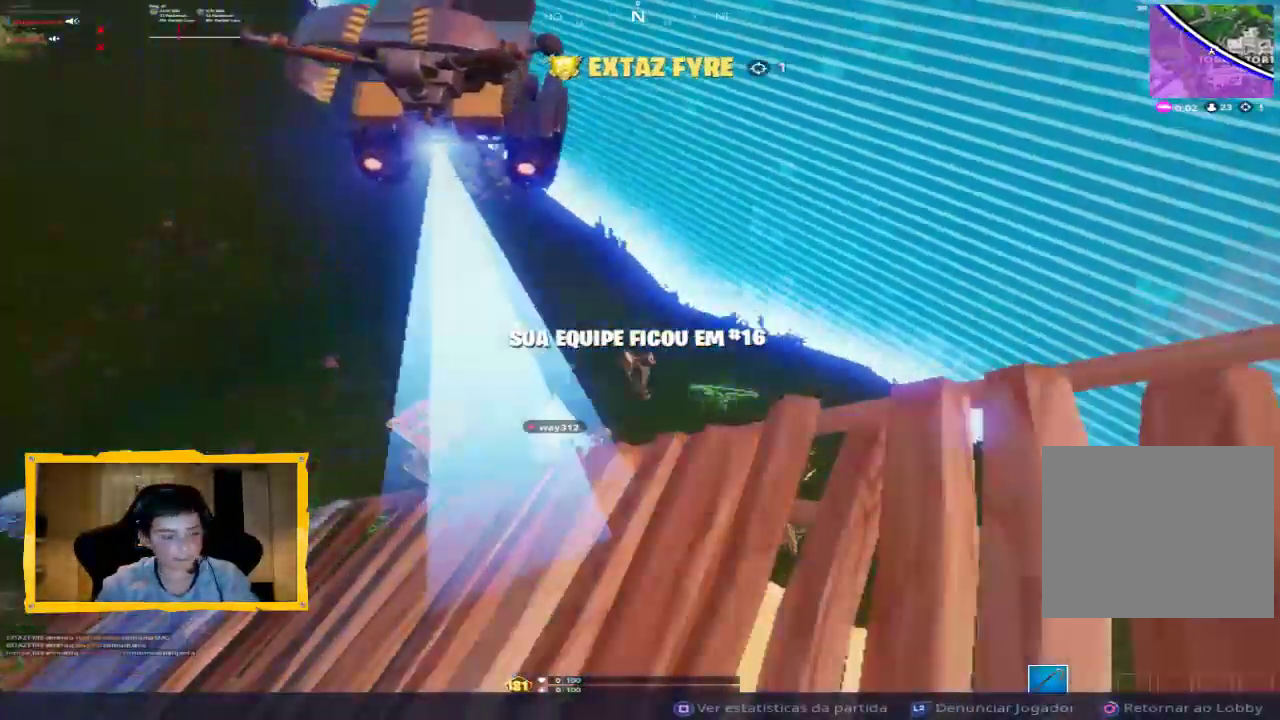
{"buttons": [], "left_stick": "center", "right_stick": "center", "events": [[33, "CIRCLE", "up"]]}
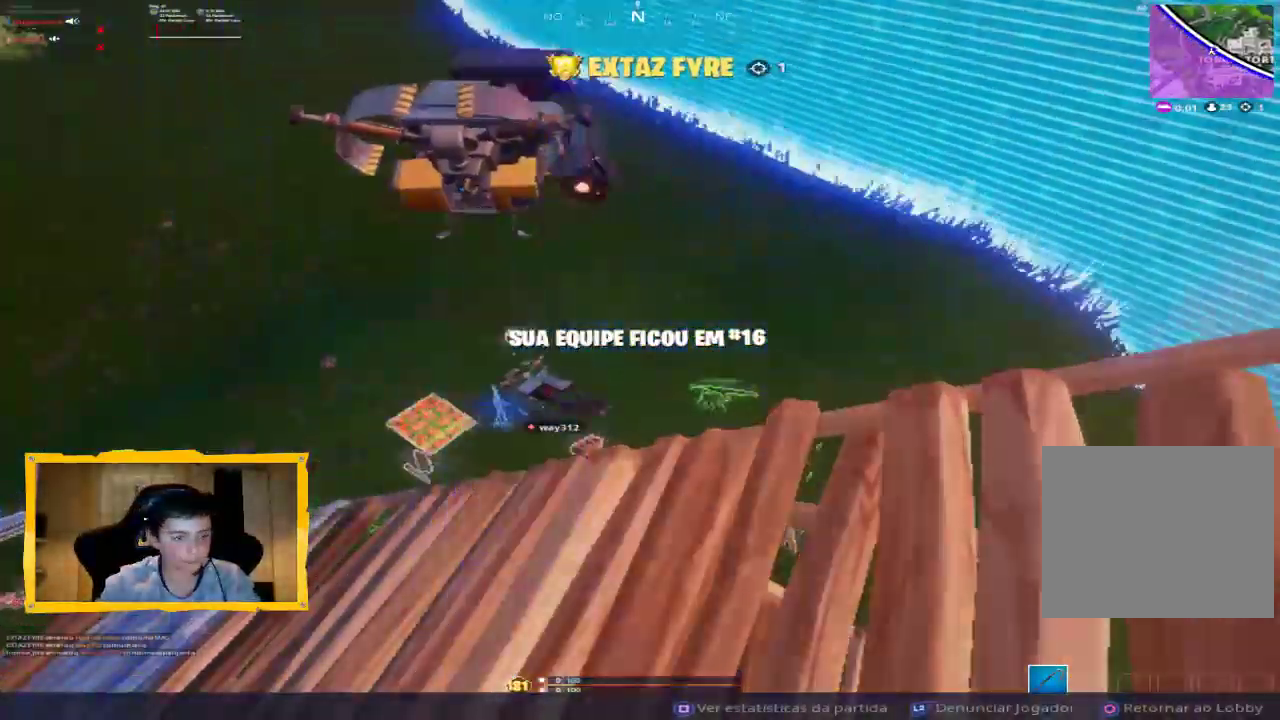
{"buttons": [], "left_stick": "center", "right_stick": "center", "events": []}
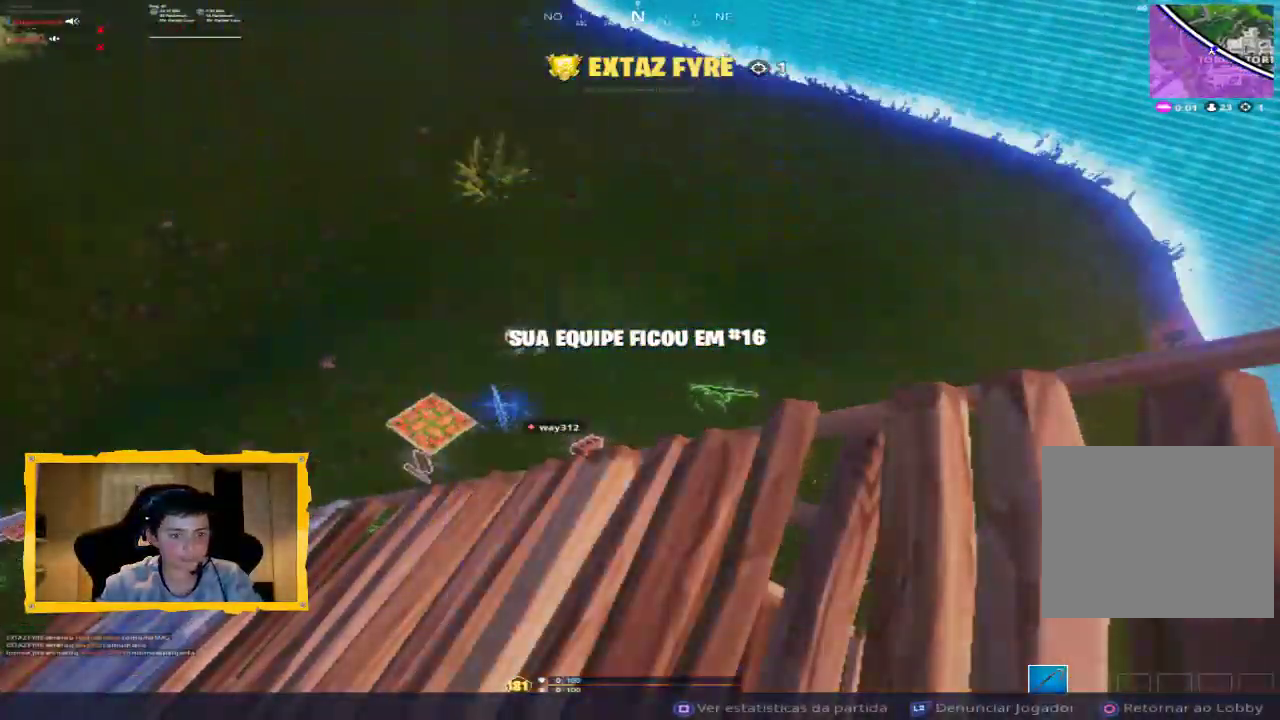
{"buttons": ["CIRCLE"], "left_stick": "center", "right_stick": "center", "events": [[467, "CIRCLE", "down"]]}
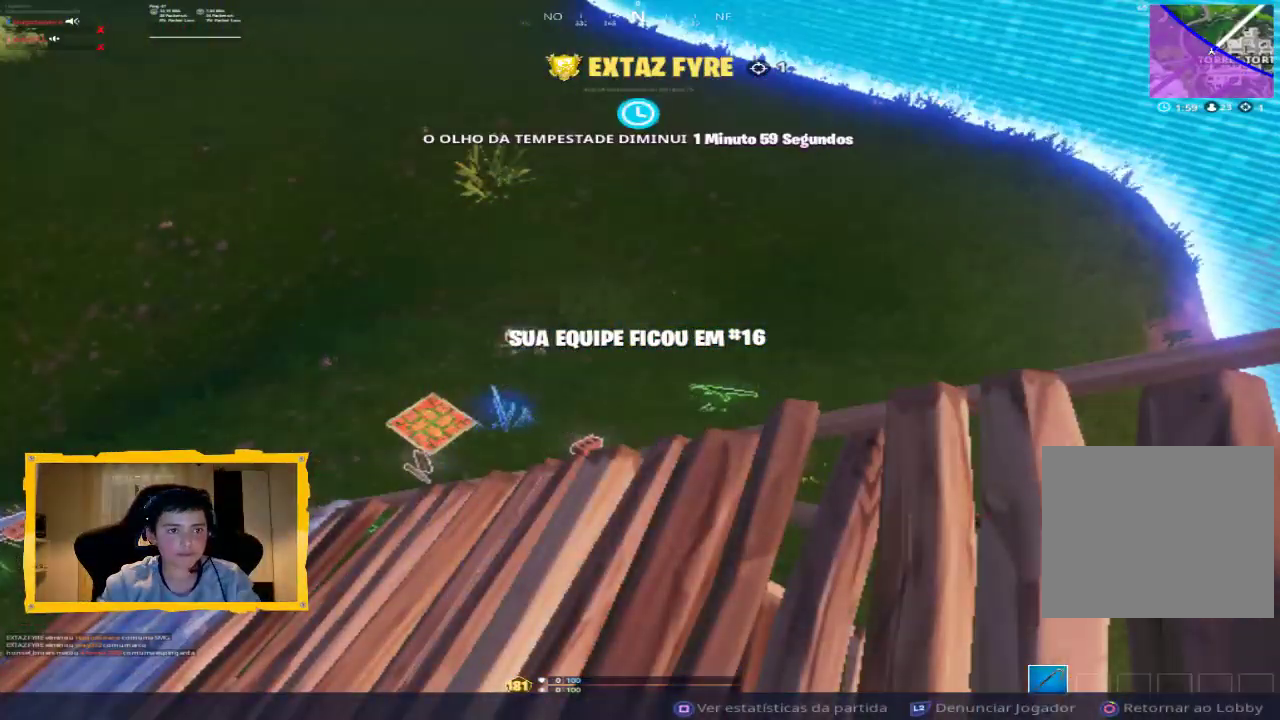
{"buttons": ["CIRCLE"], "left_stick": "center", "right_stick": "center", "events": []}
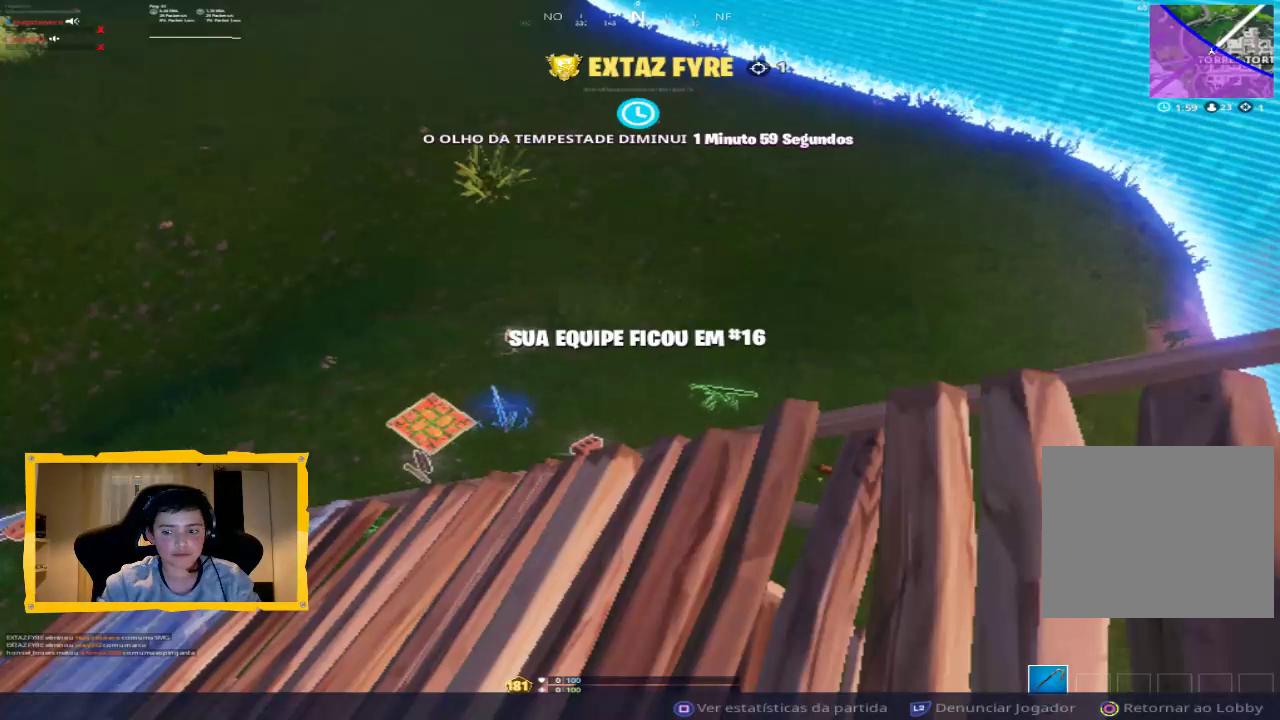
{"buttons": ["CIRCLE"], "left_stick": "center", "right_stick": "center", "events": []}
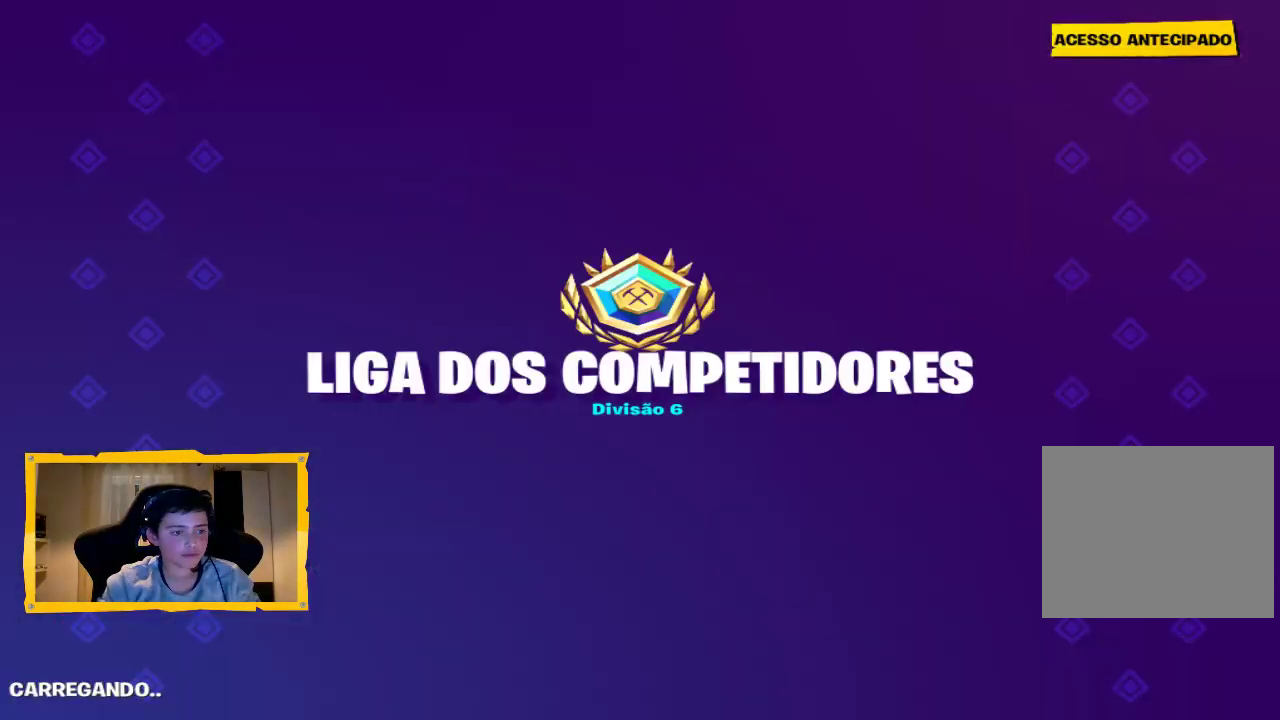
{"buttons": [], "left_stick": "center", "right_stick": "center", "events": [[67, "CIRCLE", "up"]]}